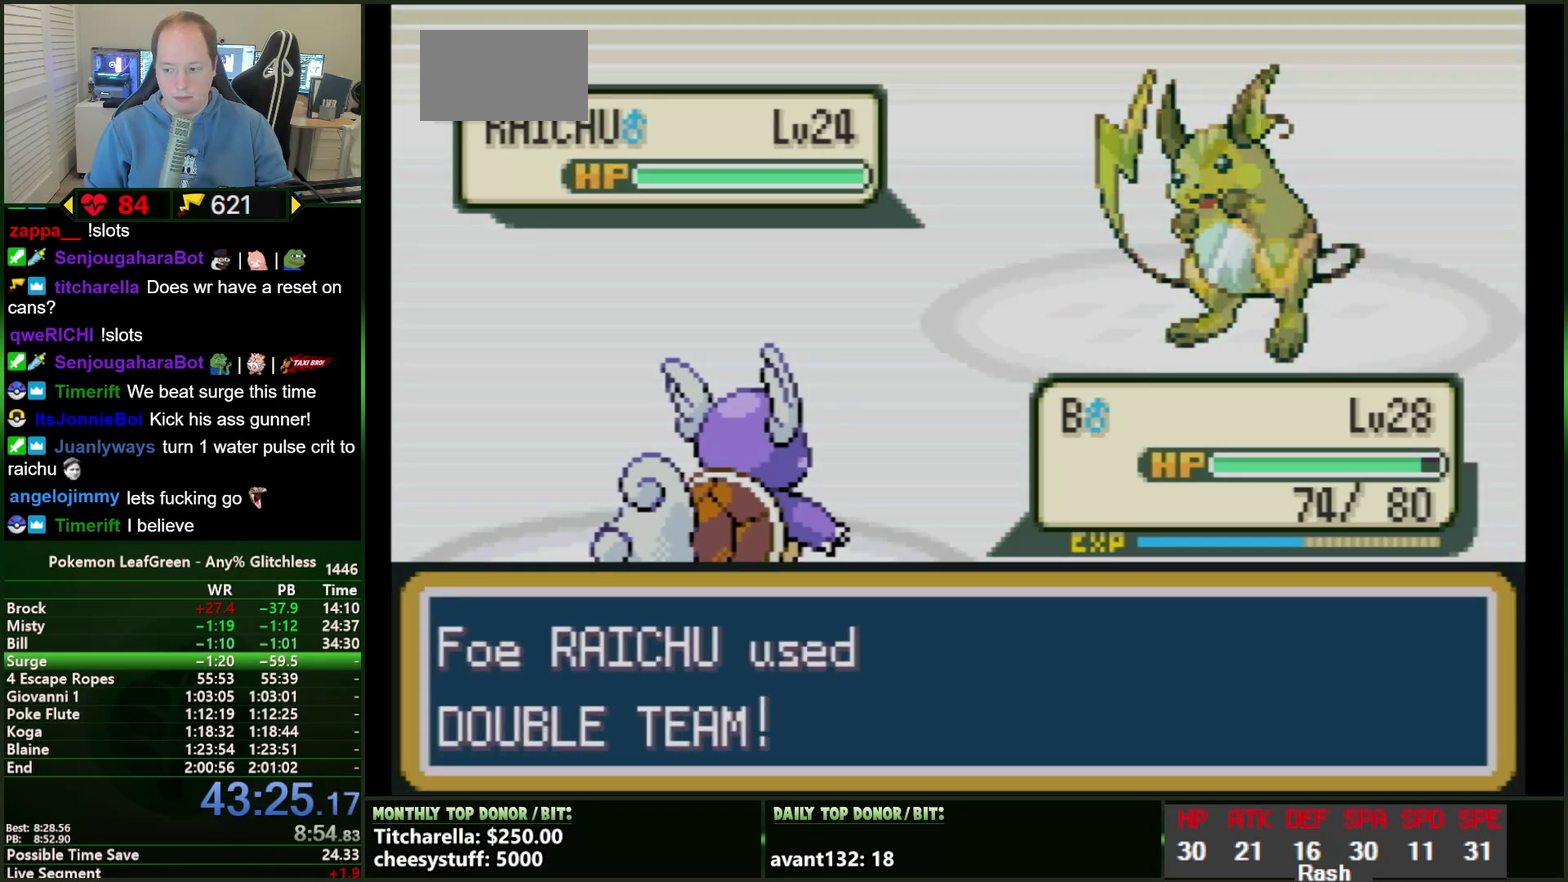
Gameplay with a controller (Nintendo layout); each line is a JSON object with the inputs held at the frame after it. Not read: L3 R3.
{"buttons": ["A", "B", "DPAD_DOWN", "DPAD_RIGHT", "START", "SELECT"]}
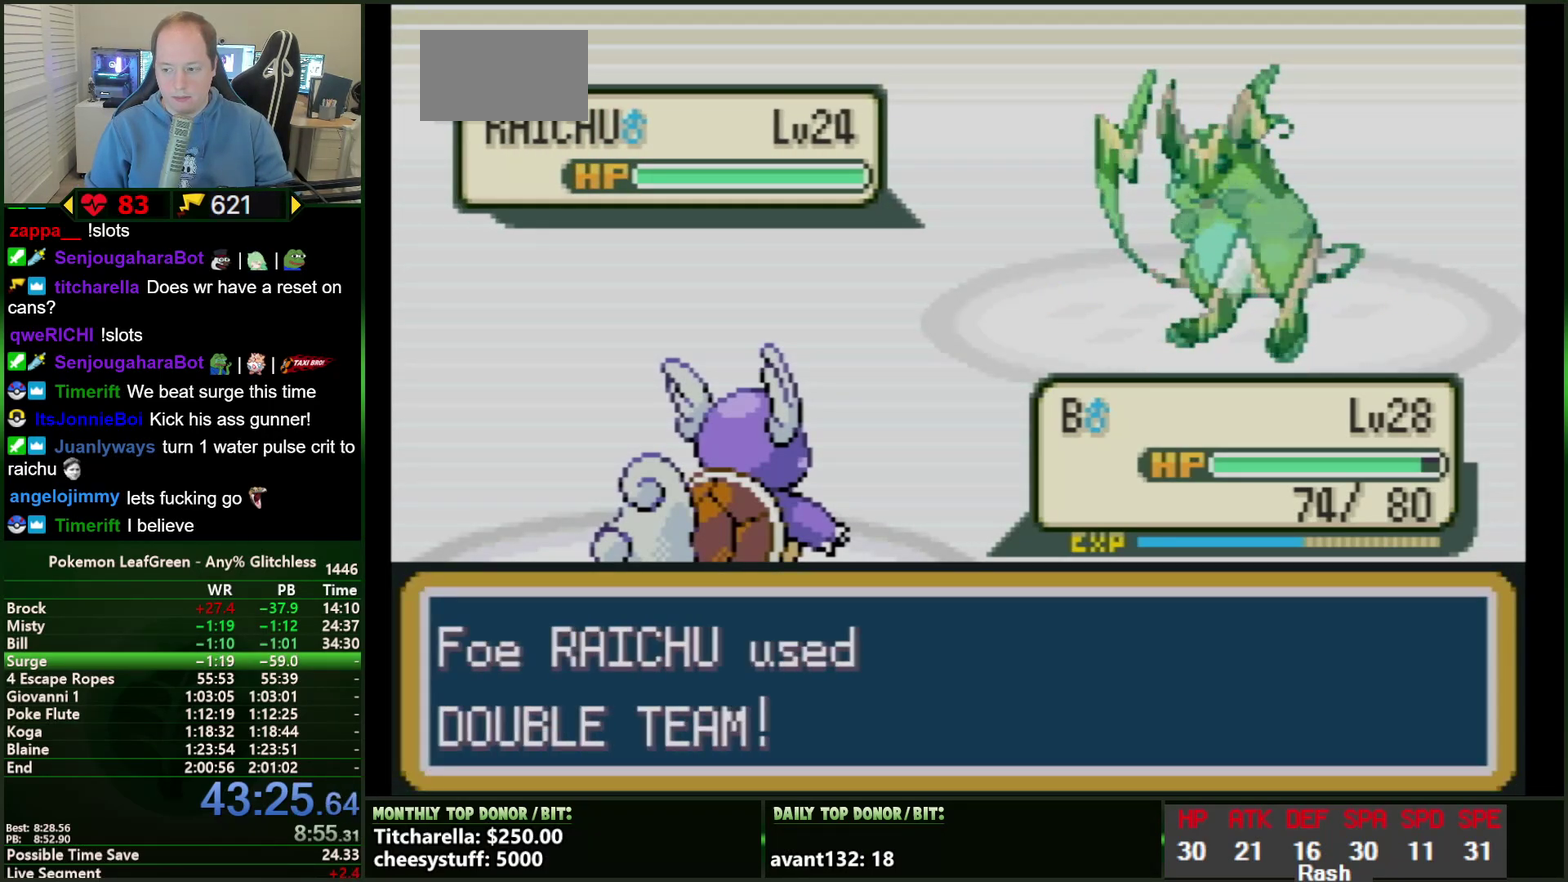
{"buttons": ["A", "B", "DPAD_DOWN", "DPAD_RIGHT", "START", "SELECT"]}
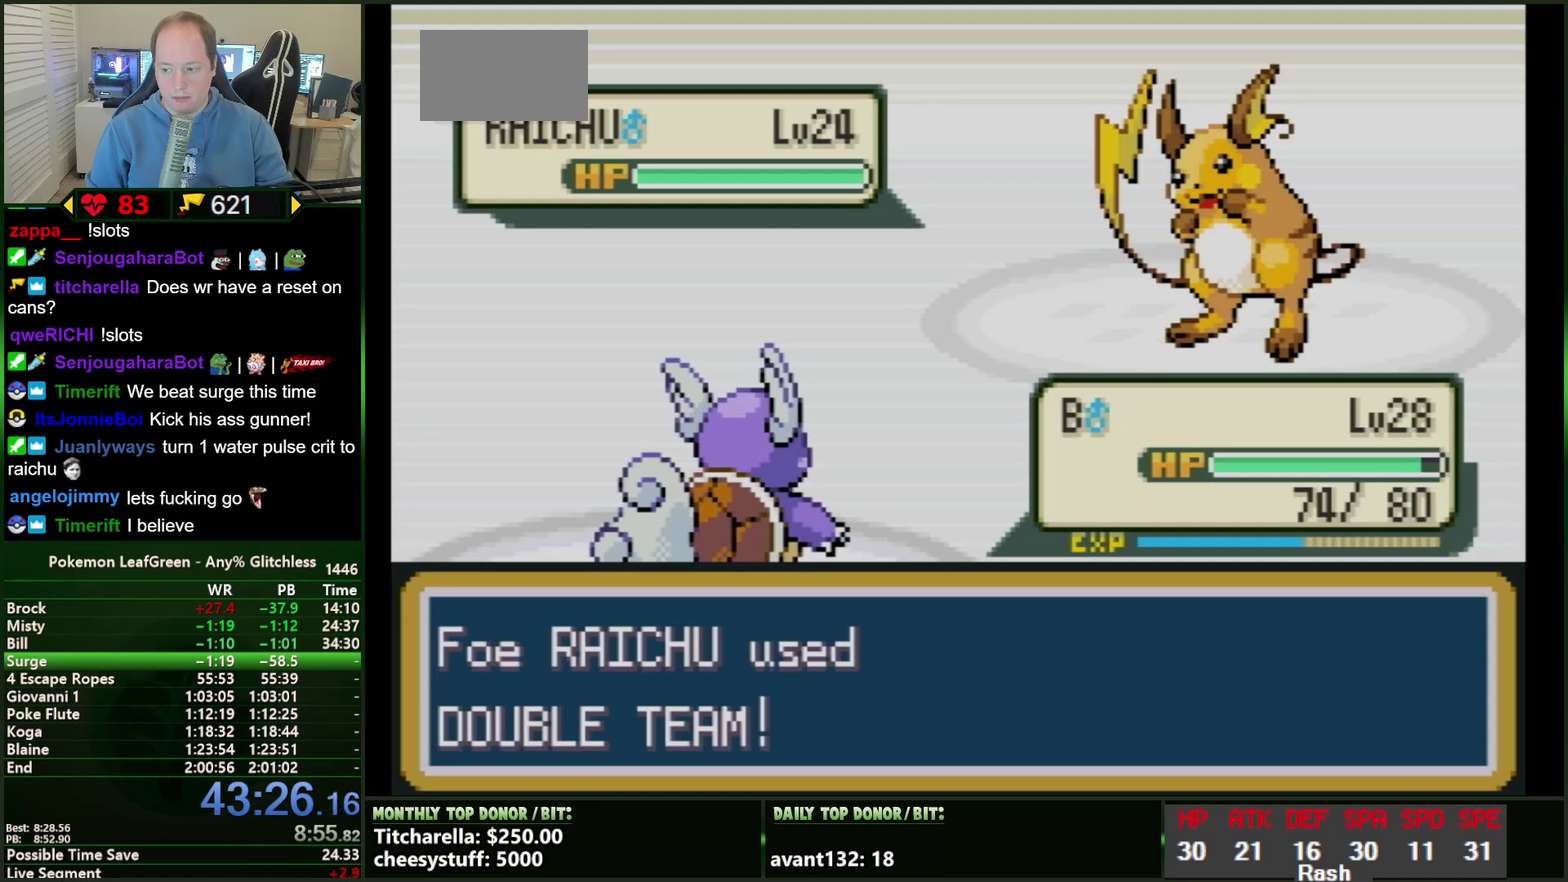
{"buttons": ["A", "B", "DPAD_DOWN", "DPAD_RIGHT", "START", "SELECT"]}
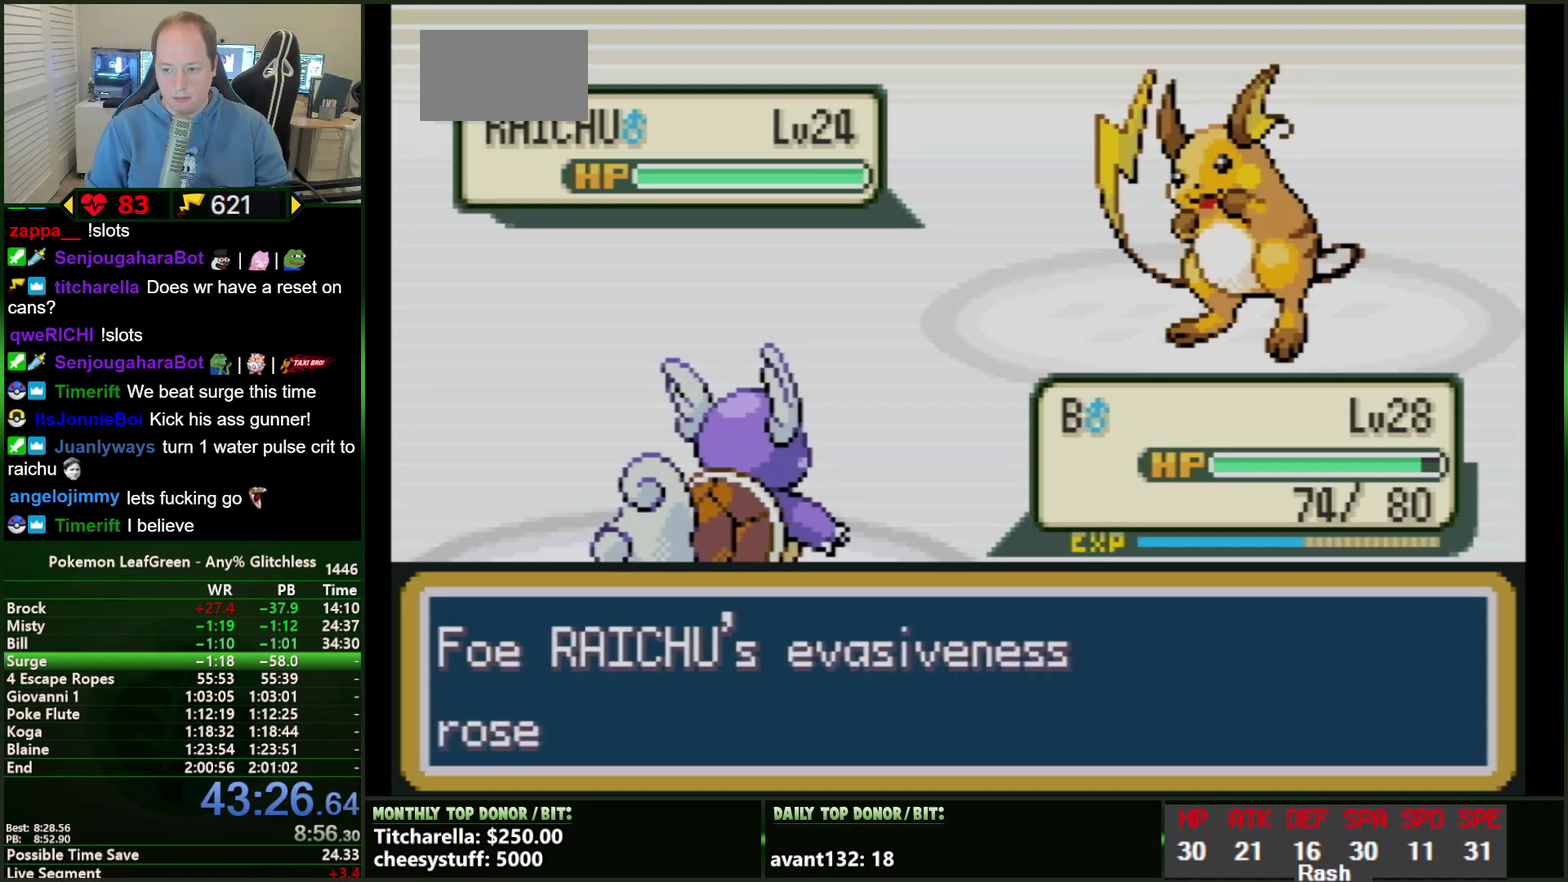
{"buttons": ["A", "B", "DPAD_DOWN", "DPAD_RIGHT", "START", "SELECT"]}
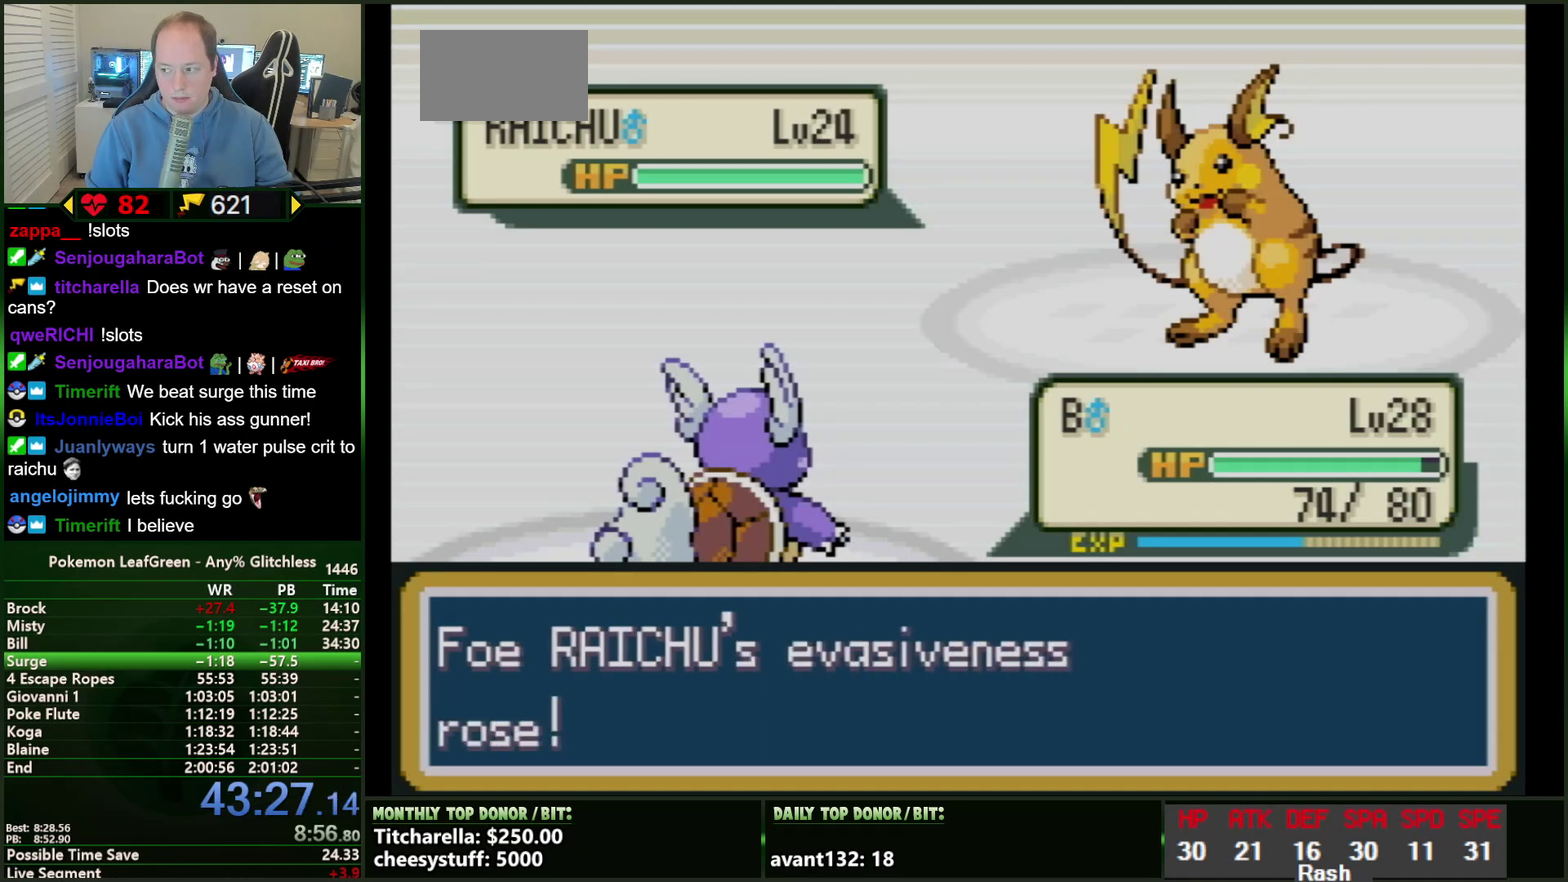
{"buttons": ["A", "B", "DPAD_DOWN", "DPAD_RIGHT", "START", "SELECT"]}
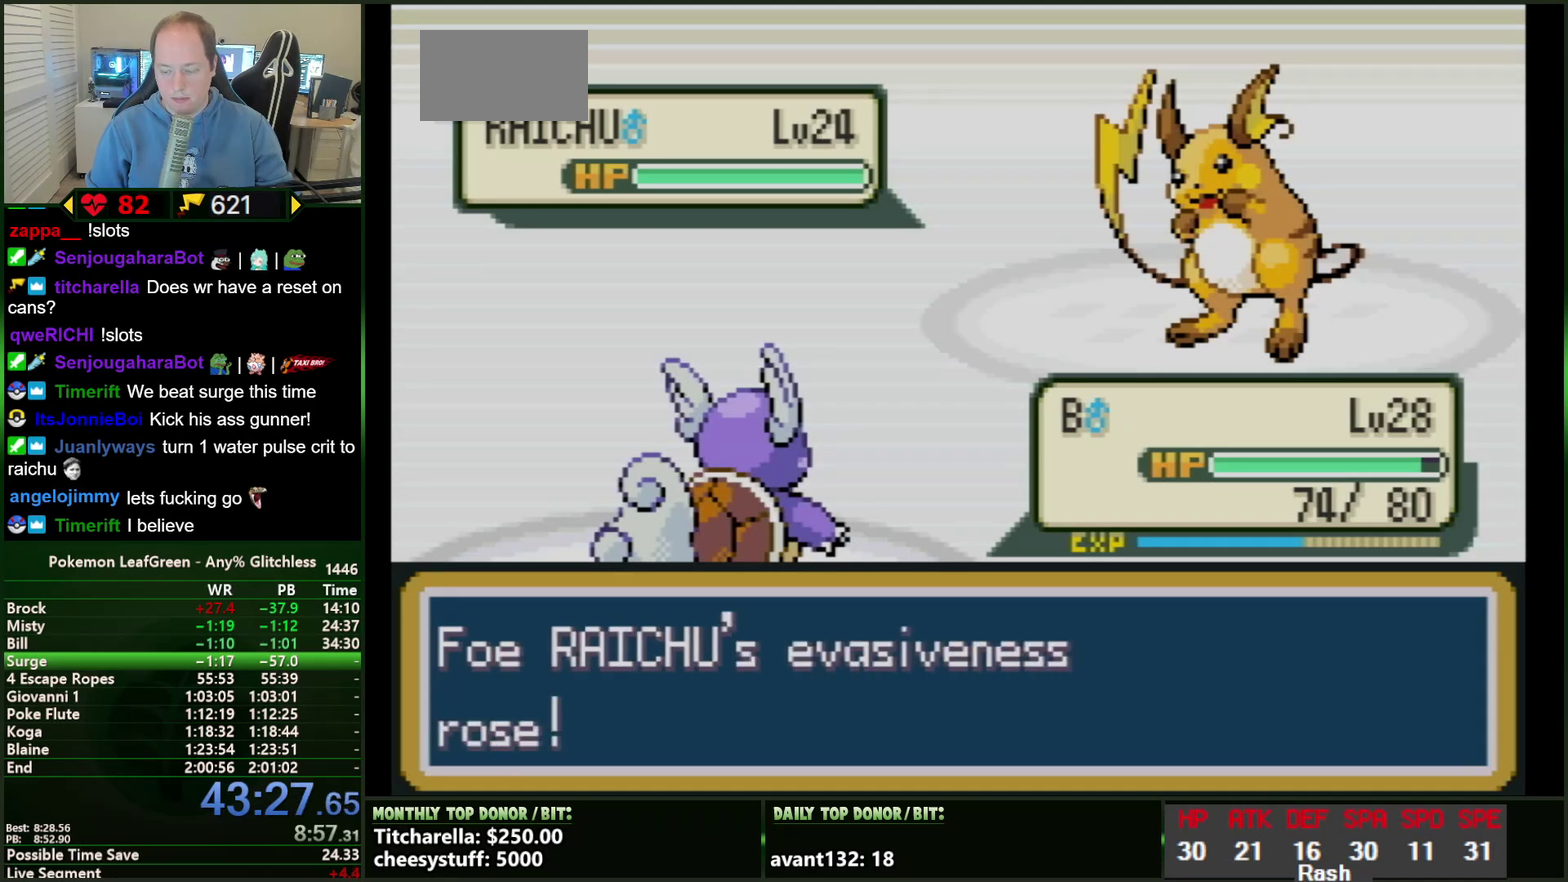
{"buttons": ["A", "B", "DPAD_DOWN", "DPAD_RIGHT", "START", "SELECT"]}
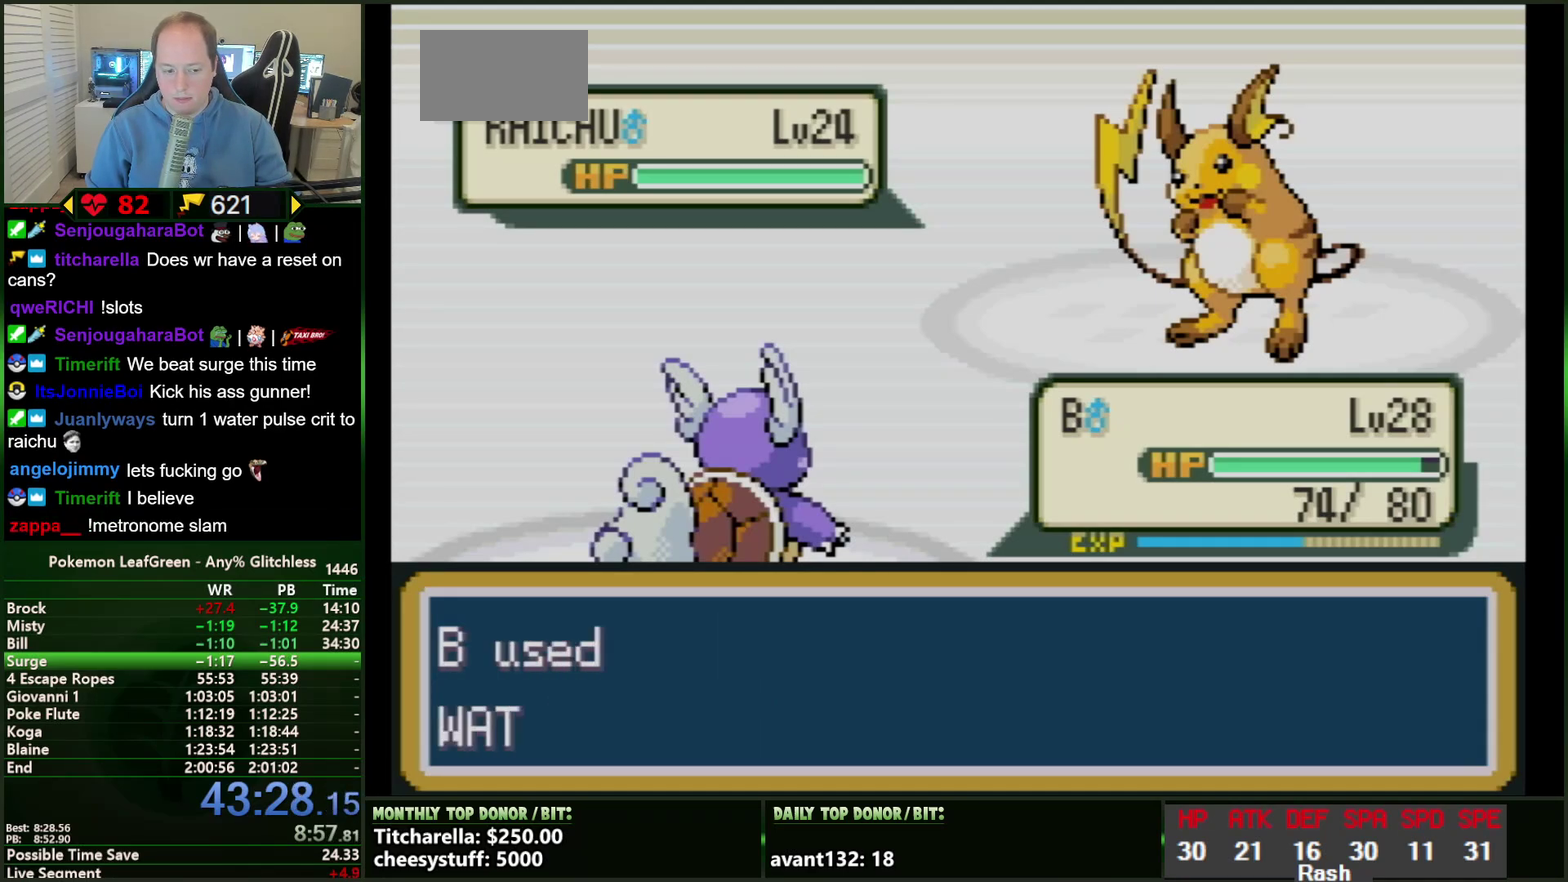
{"buttons": ["A", "B", "DPAD_DOWN", "DPAD_RIGHT", "START", "SELECT"]}